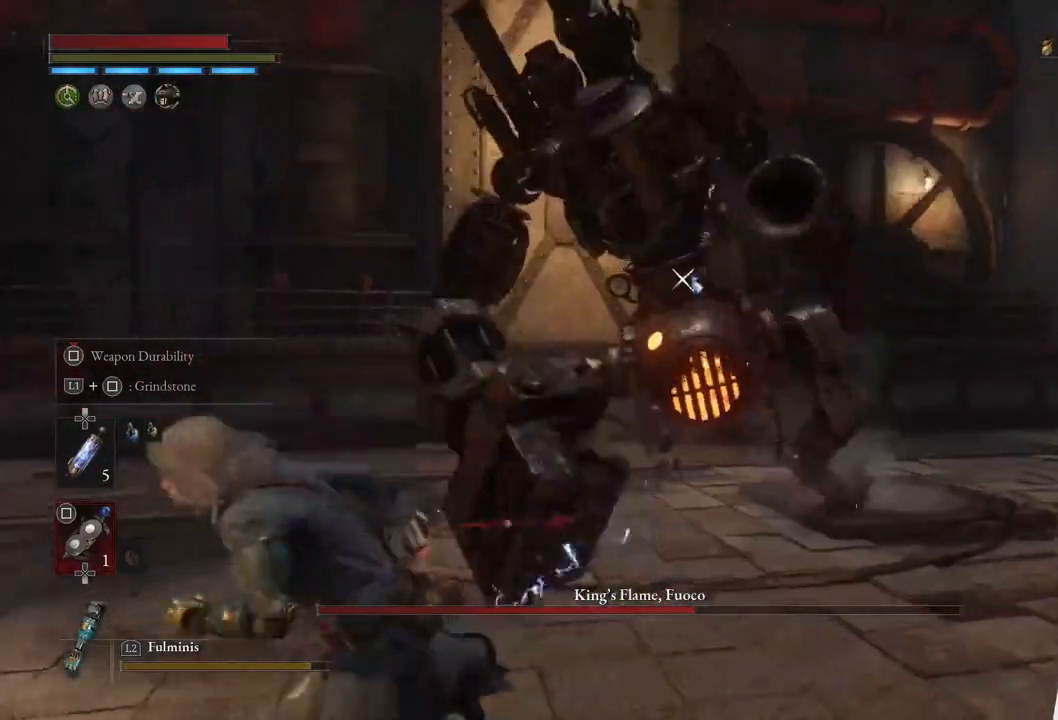
Gameplay with a controller (PlayStation layout); each line is a JSON object with the inputs held at the frame after it. "events" lists button and stick changes between this image and that frame as [ms after this image, input, new state], when the widget could be followed in between.
{"buttons": ["CIRCLE"], "left_stick": "down-left", "right_stick": "center", "events": []}
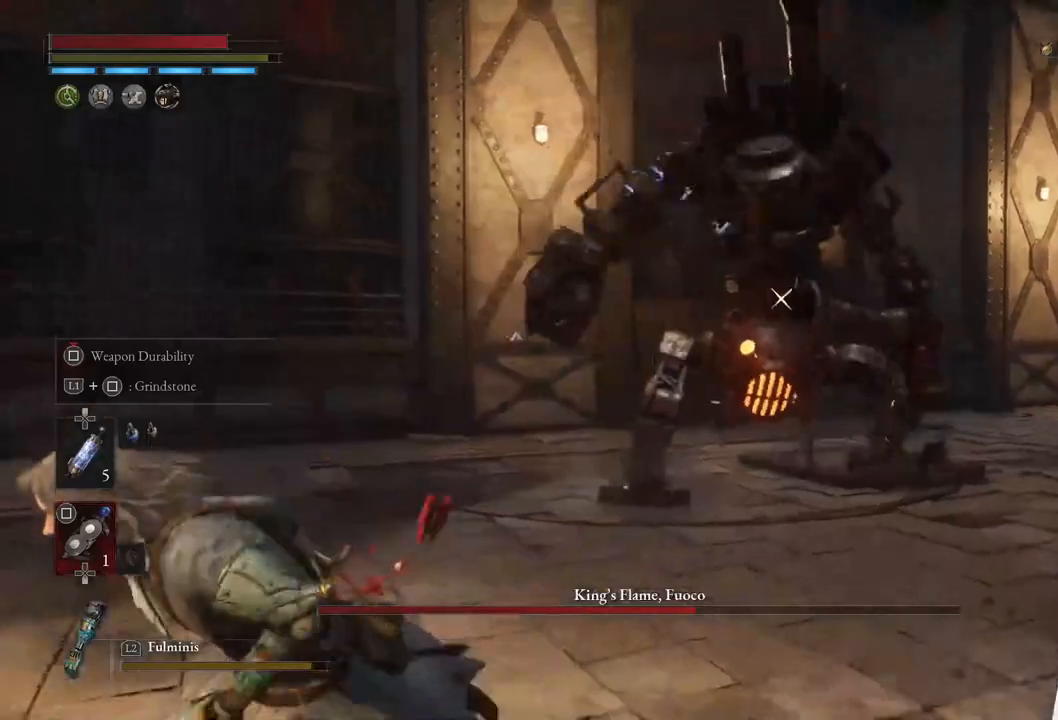
{"buttons": ["SQUARE"], "left_stick": "down-left", "right_stick": "center", "events": [[267, "CIRCLE", "up"], [450, "SQUARE", "down"]]}
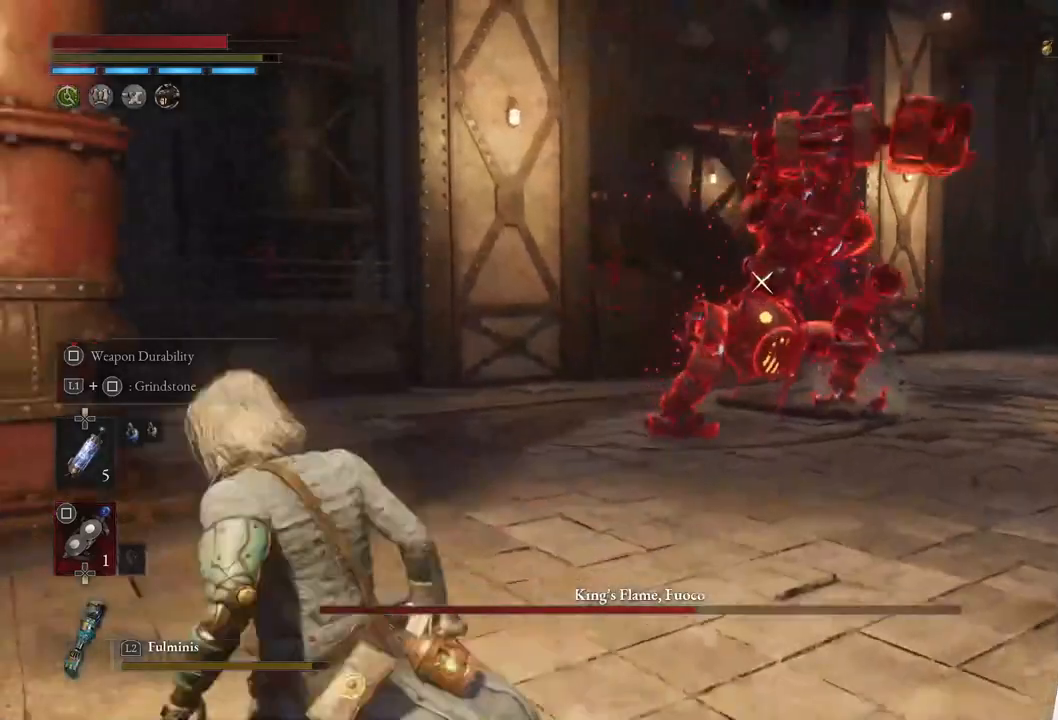
{"buttons": ["SQUARE"], "left_stick": "down-left", "right_stick": "center", "events": []}
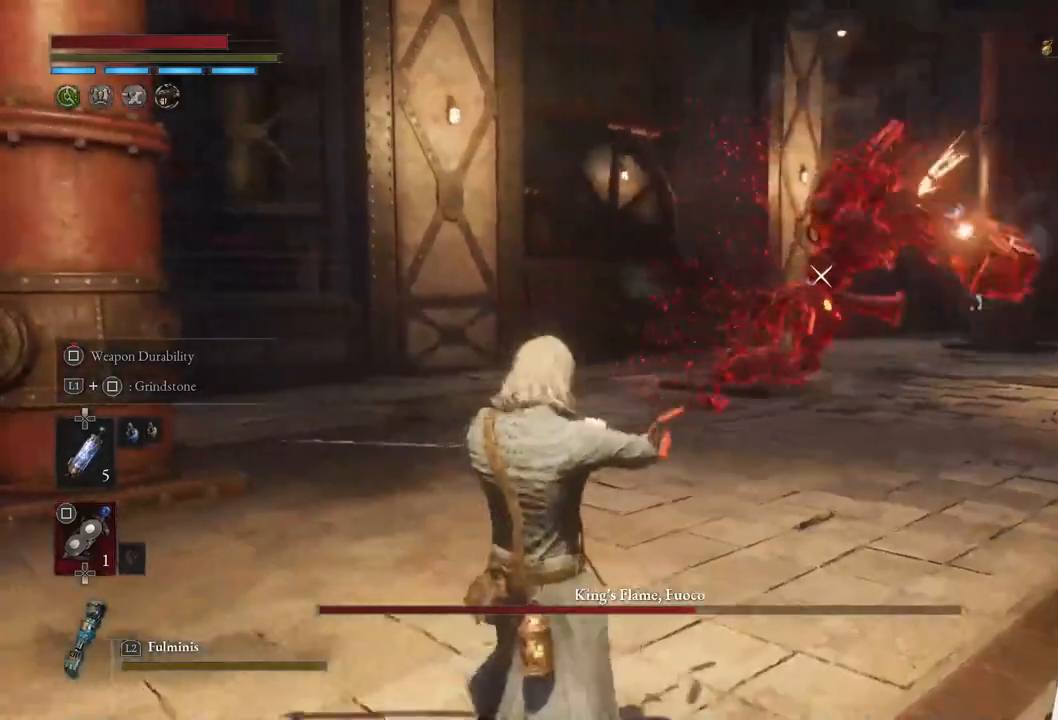
{"buttons": ["CIRCLE"], "left_stick": "down", "right_stick": "center", "events": [[133, "SQUARE", "up"], [317, "CIRCLE", "down"], [350, "left_stick", "down"]]}
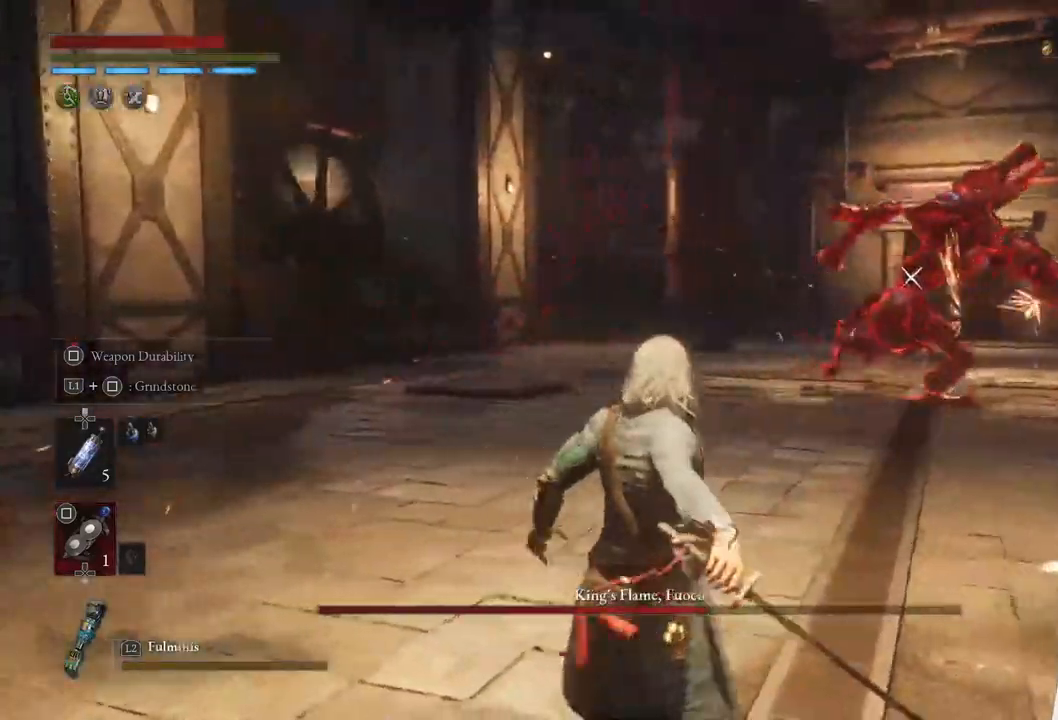
{"buttons": ["CIRCLE"], "left_stick": "down", "right_stick": "center", "events": []}
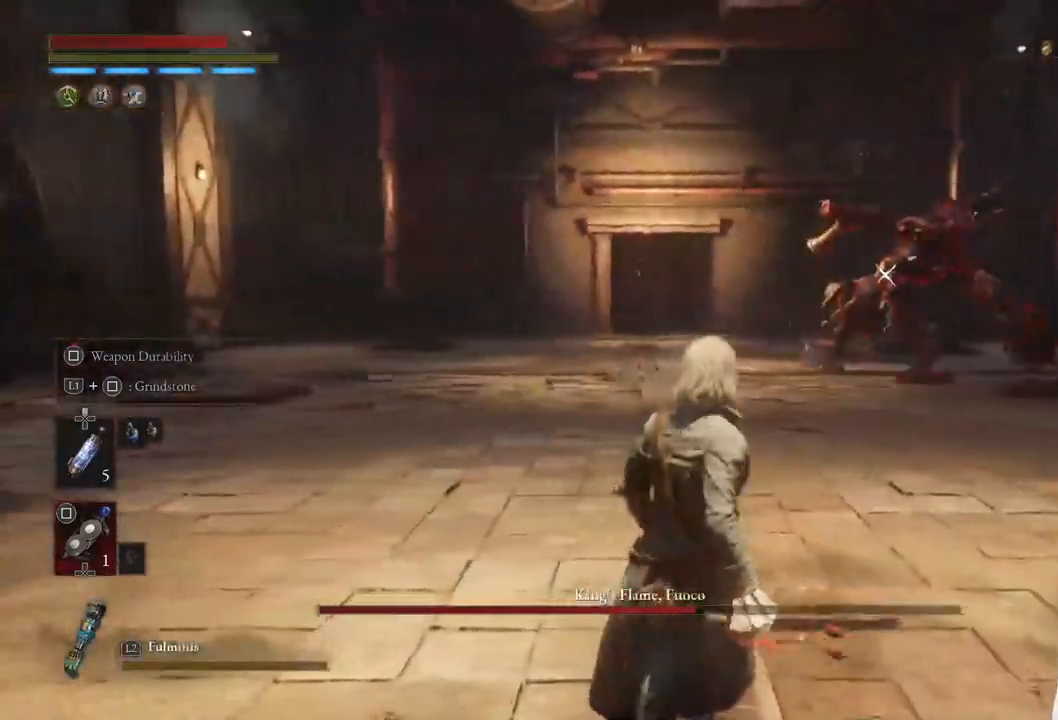
{"buttons": ["CIRCLE"], "left_stick": "down", "right_stick": "center", "events": []}
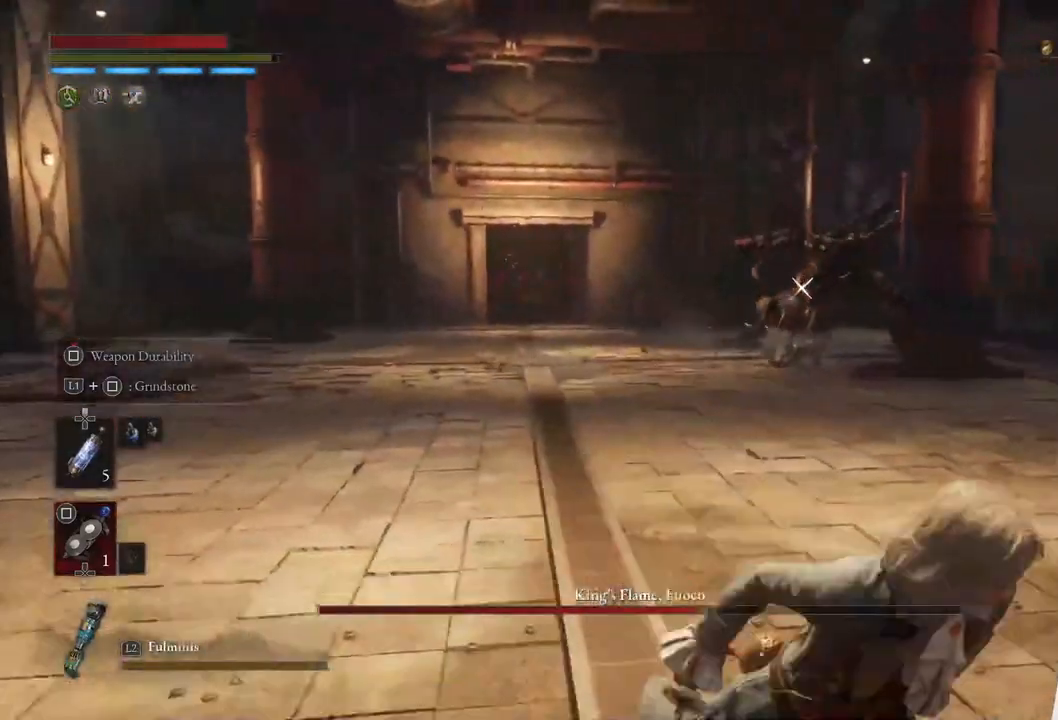
{"buttons": ["CIRCLE"], "left_stick": "down", "right_stick": "center", "events": []}
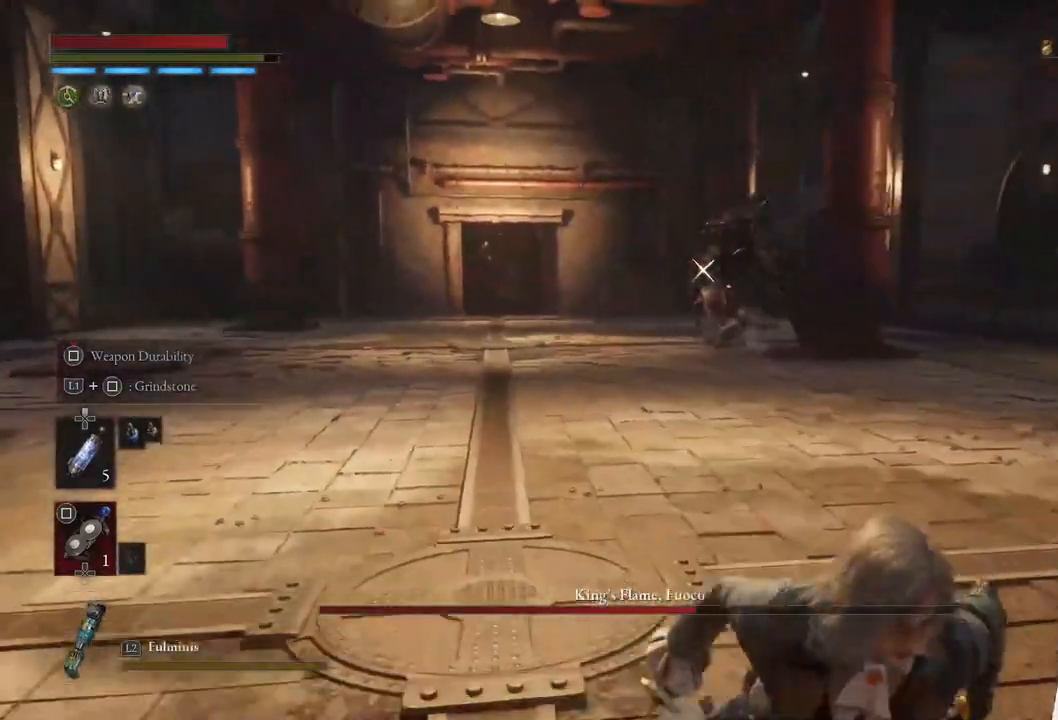
{"buttons": ["CIRCLE"], "left_stick": "down", "right_stick": "center", "events": []}
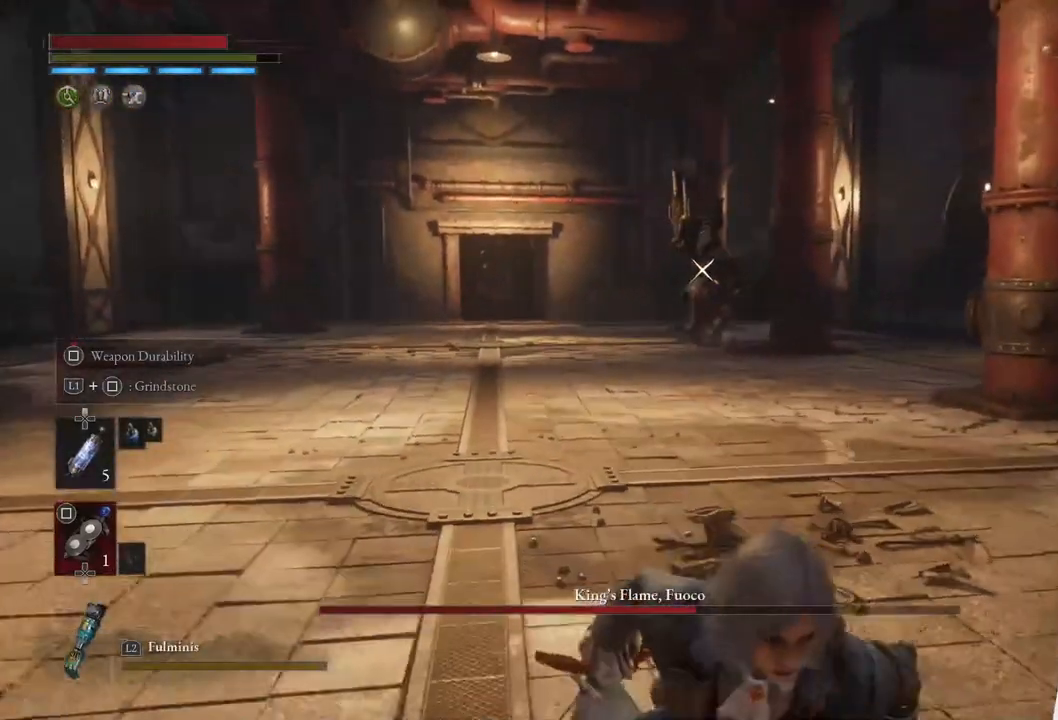
{"buttons": [], "left_stick": "down", "right_stick": "center", "events": [[467, "CIRCLE", "up"]]}
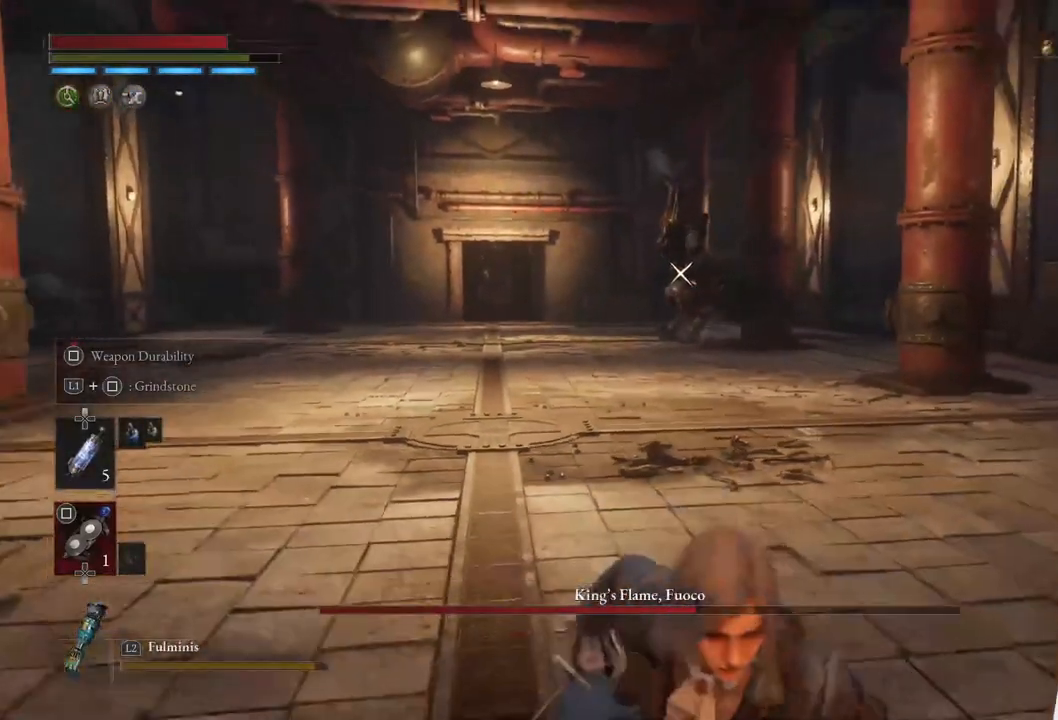
{"buttons": [], "left_stick": "center", "right_stick": "center", "events": [[183, "left_stick", "left"], [417, "left_stick", "up"], [467, "left_stick", "center"]]}
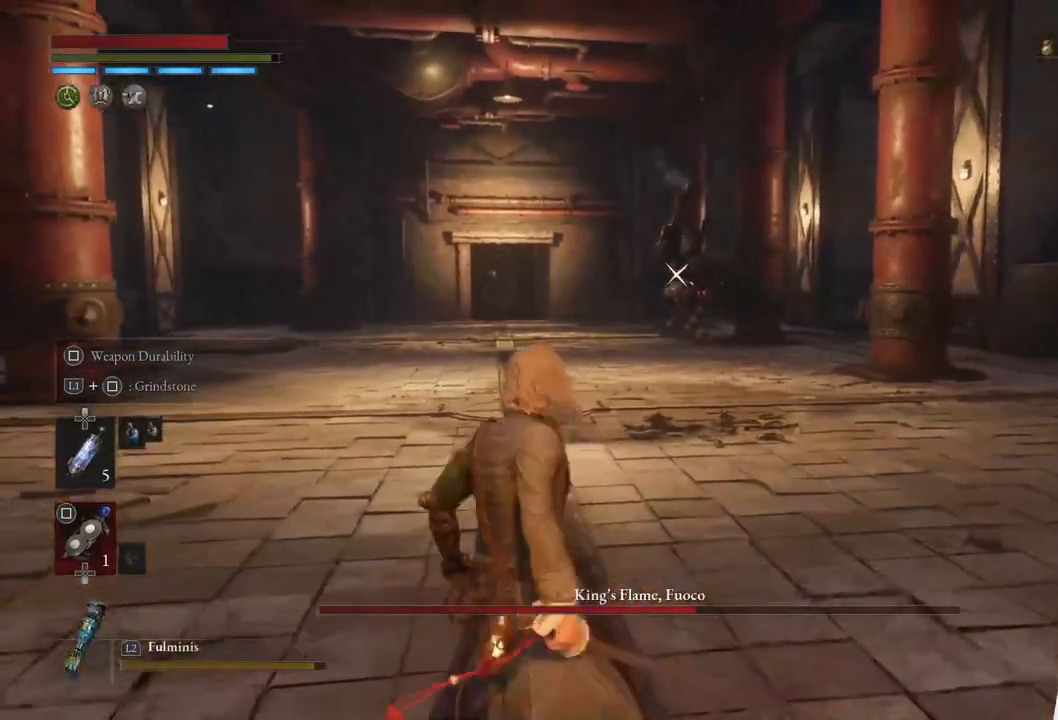
{"buttons": [], "left_stick": "center", "right_stick": "center", "events": []}
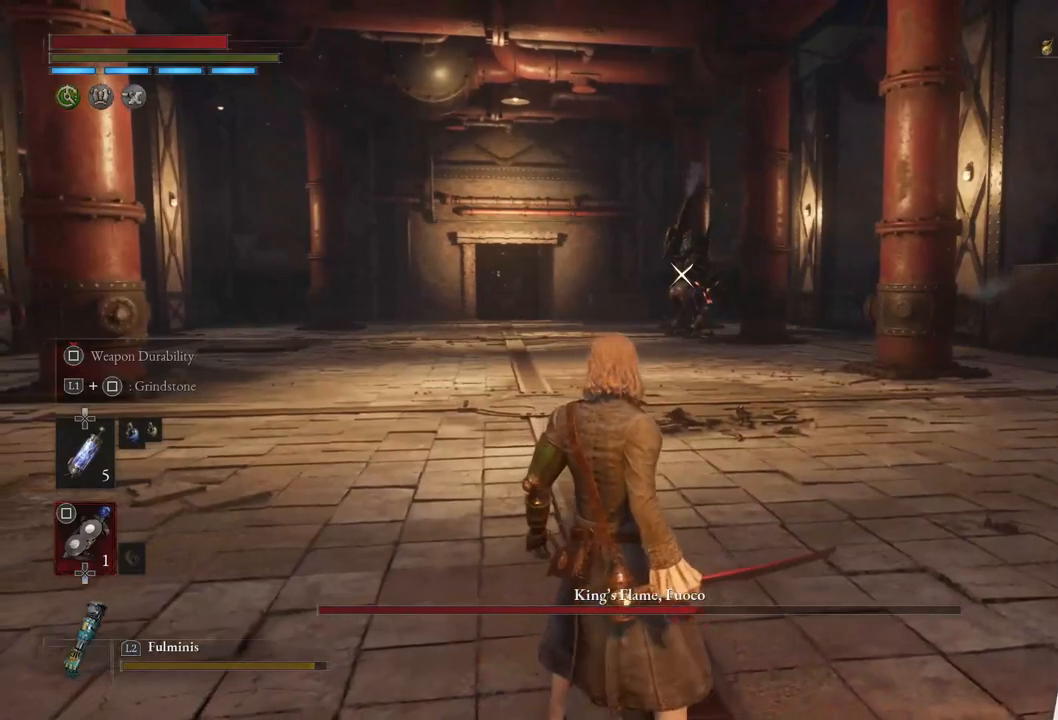
{"buttons": ["L1"], "left_stick": "center", "right_stick": "center", "events": [[117, "L1", "down"]]}
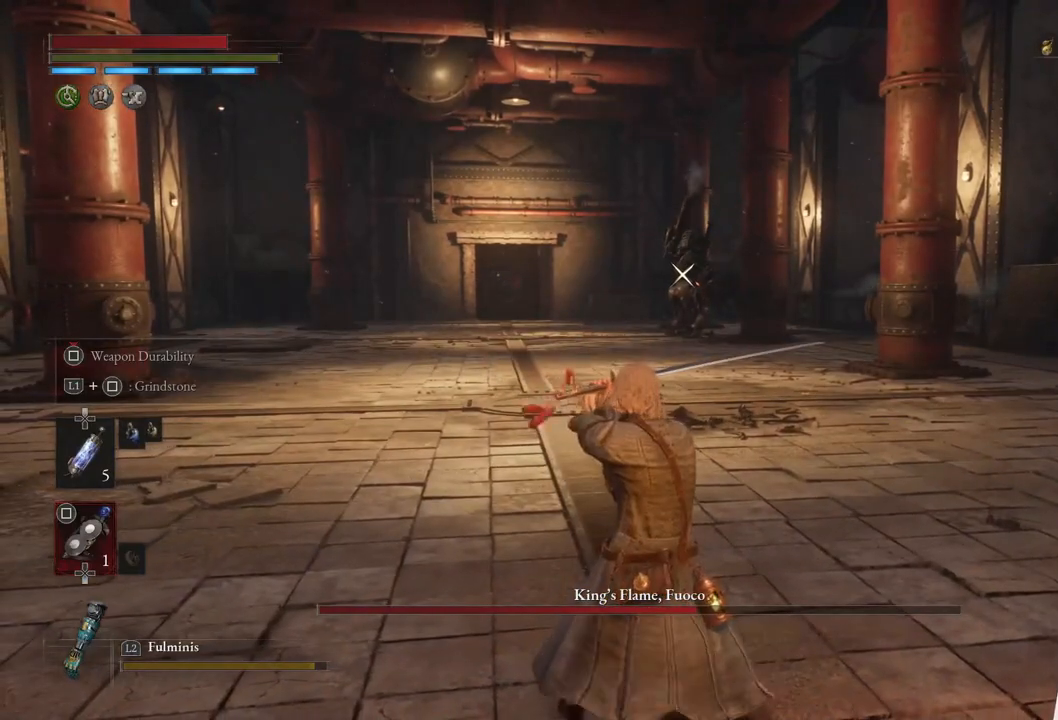
{"buttons": ["L1"], "left_stick": "left", "right_stick": "center", "events": [[417, "left_stick", "left"]]}
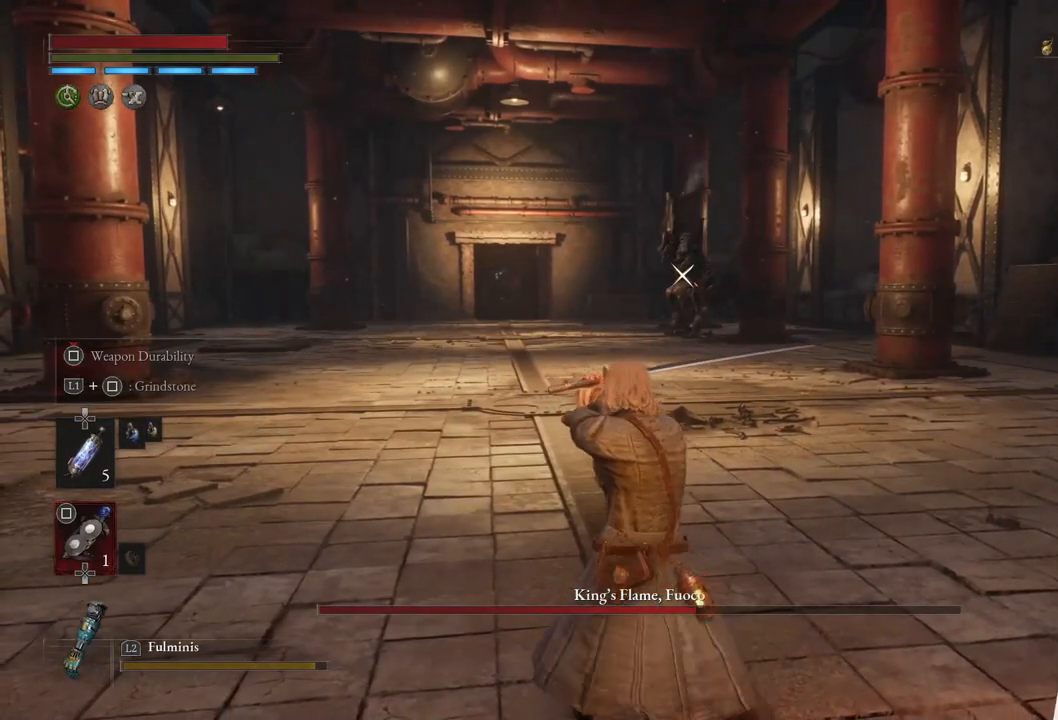
{"buttons": ["L1"], "left_stick": "center", "right_stick": "center", "events": [[50, "left_stick", "up"], [100, "left_stick", "center"]]}
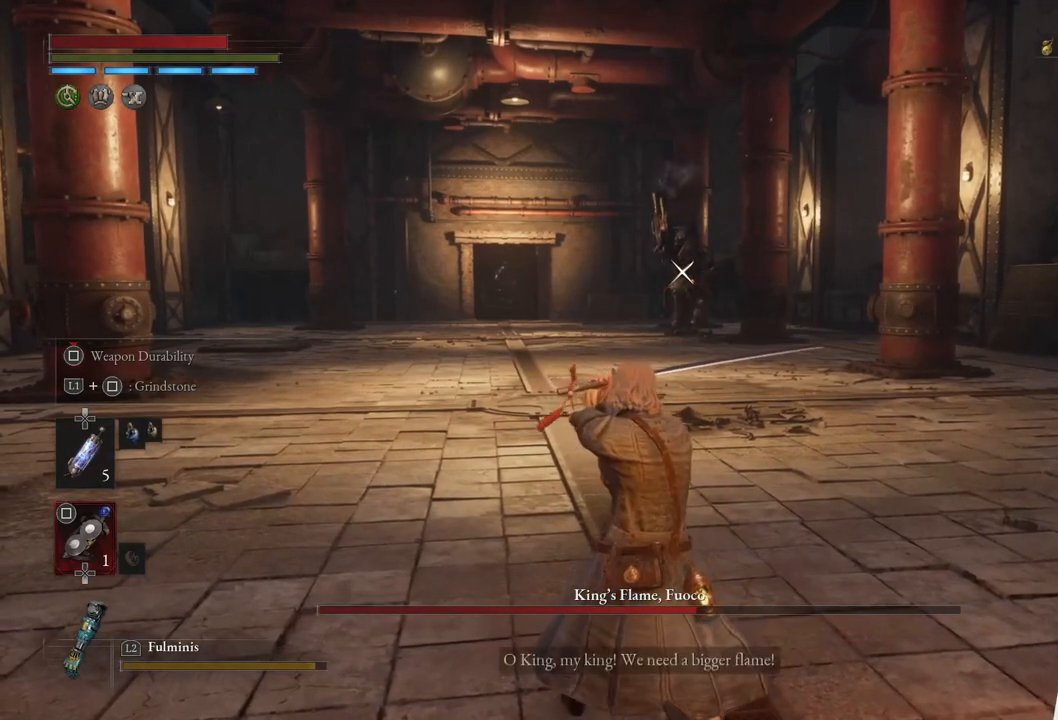
{"buttons": ["L1"], "left_stick": "center", "right_stick": "center", "events": [[183, "left_stick", "up"], [267, "left_stick", "center"]]}
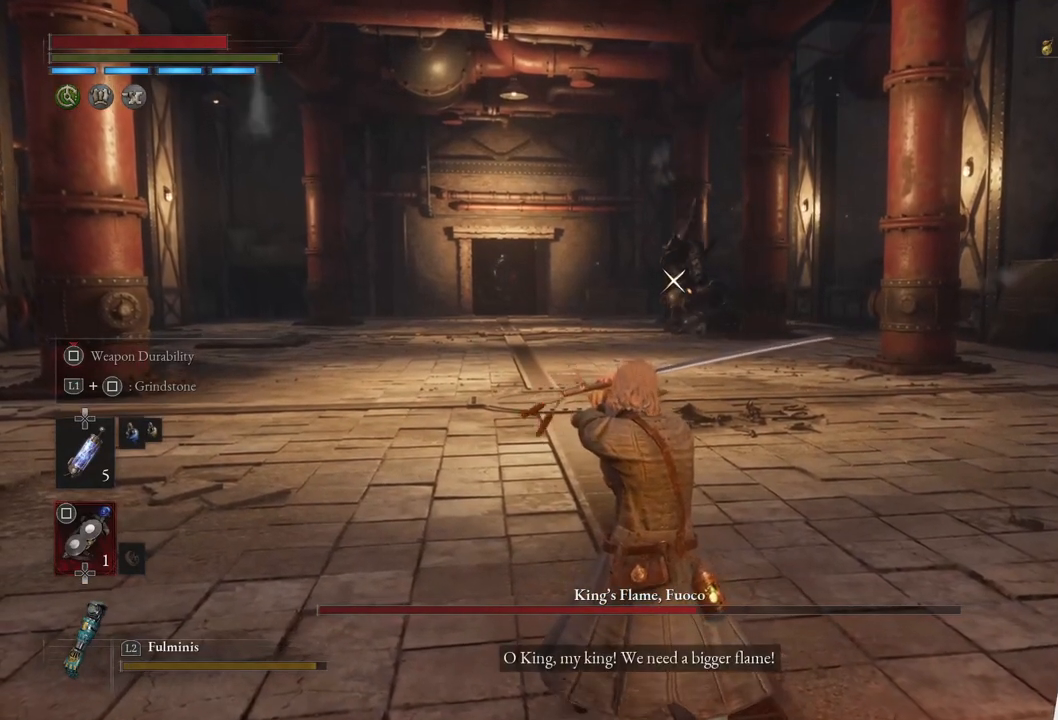
{"buttons": ["L1"], "left_stick": "center", "right_stick": "center", "events": []}
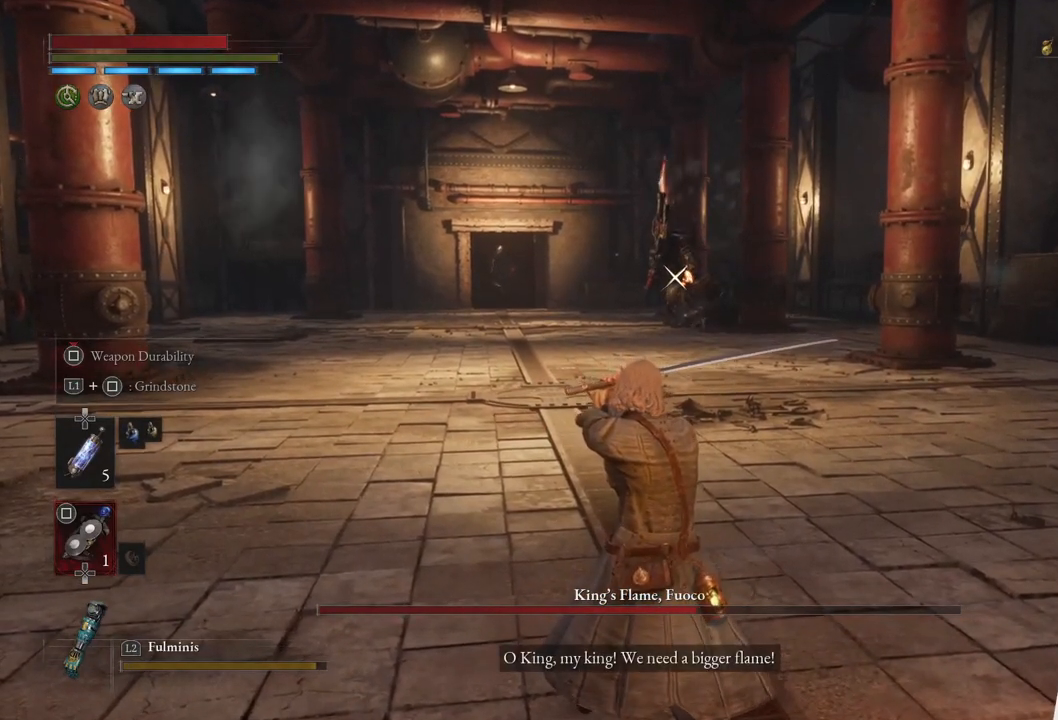
{"buttons": ["L1"], "left_stick": "center", "right_stick": "center", "events": [[67, "left_stick", "up"], [250, "left_stick", "center"], [383, "SQUARE", "down"], [483, "SQUARE", "up"]]}
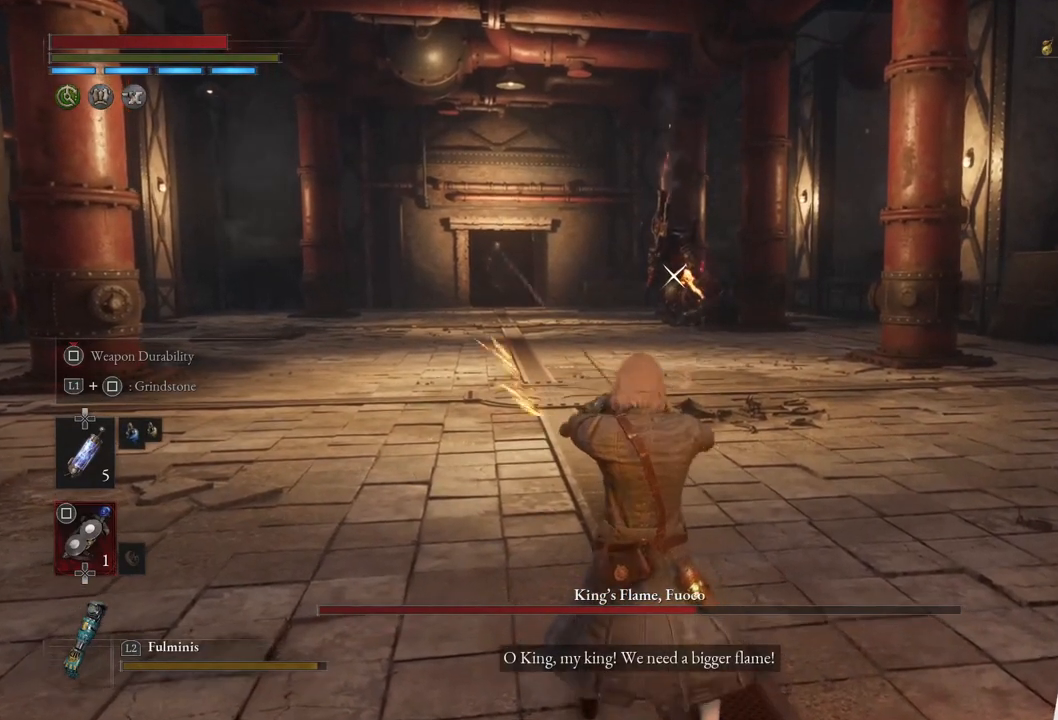
{"buttons": [], "left_stick": "center", "right_stick": "center", "events": [[67, "SQUARE", "down"], [167, "SQUARE", "up"], [267, "SQUARE", "down"], [300, "SQUARE", "up"], [350, "L1", "up"]]}
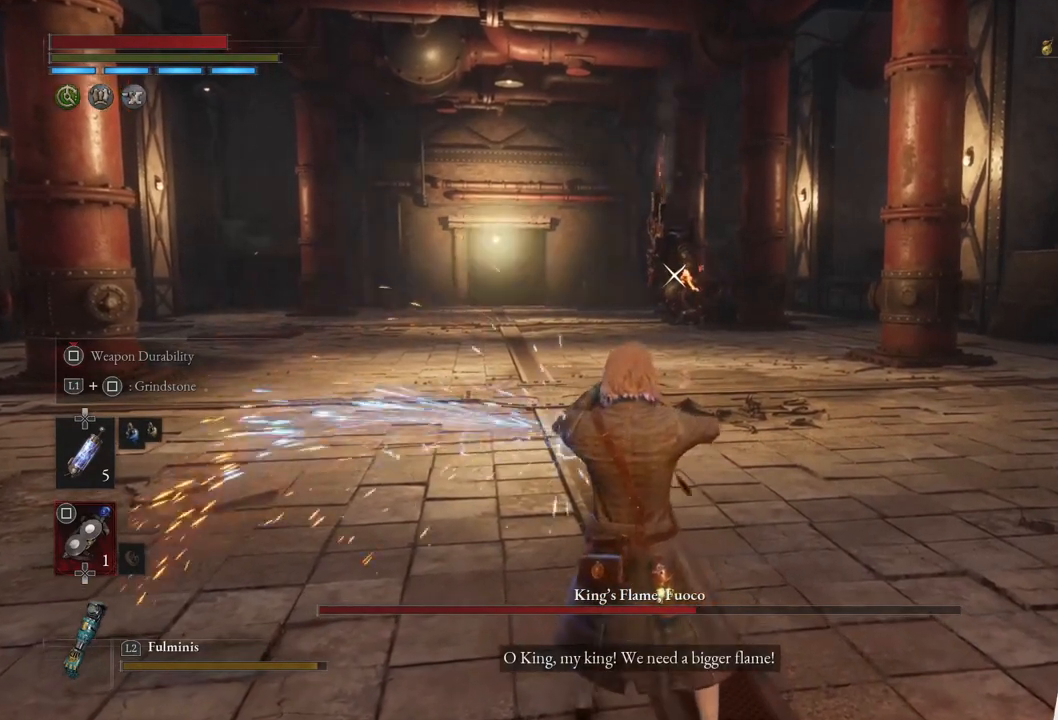
{"buttons": [], "left_stick": "center", "right_stick": "center", "events": []}
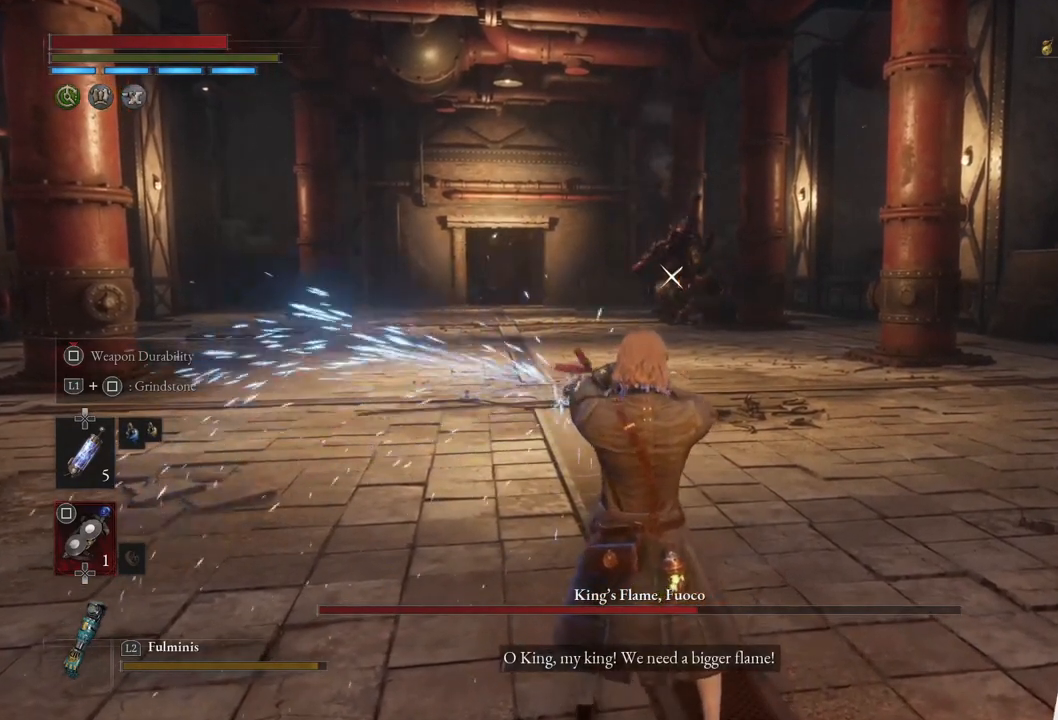
{"buttons": [], "left_stick": "center", "right_stick": "center", "events": []}
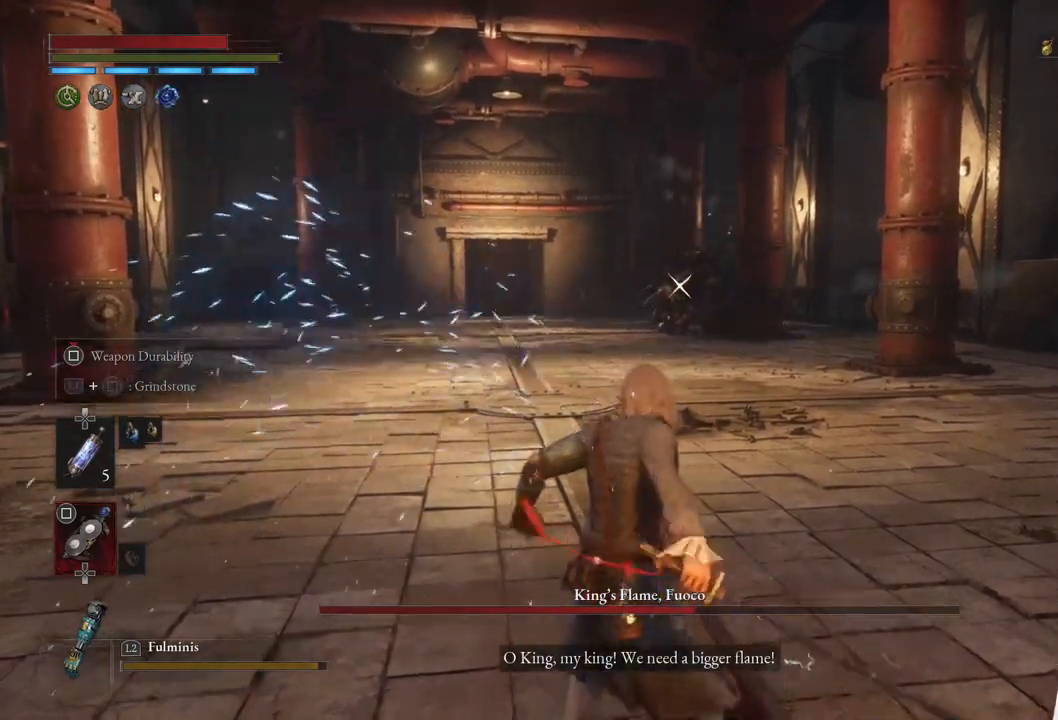
{"buttons": [], "left_stick": "right", "right_stick": "center", "events": [[500, "left_stick", "right"]]}
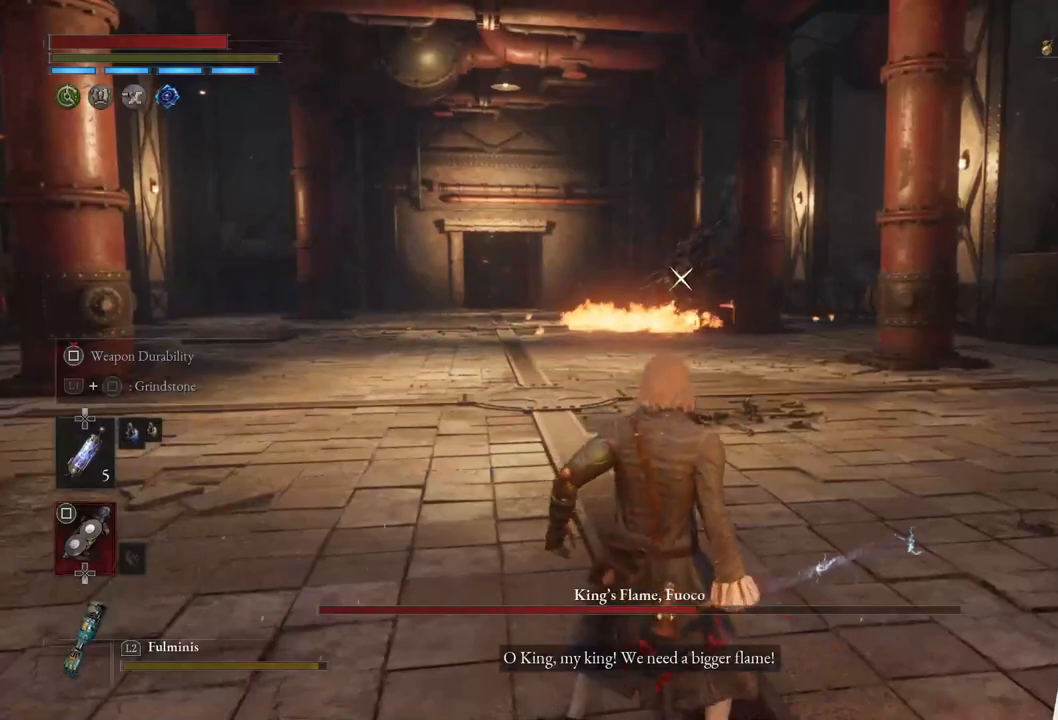
{"buttons": ["CIRCLE"], "left_stick": "right", "right_stick": "center", "events": [[133, "CIRCLE", "down"]]}
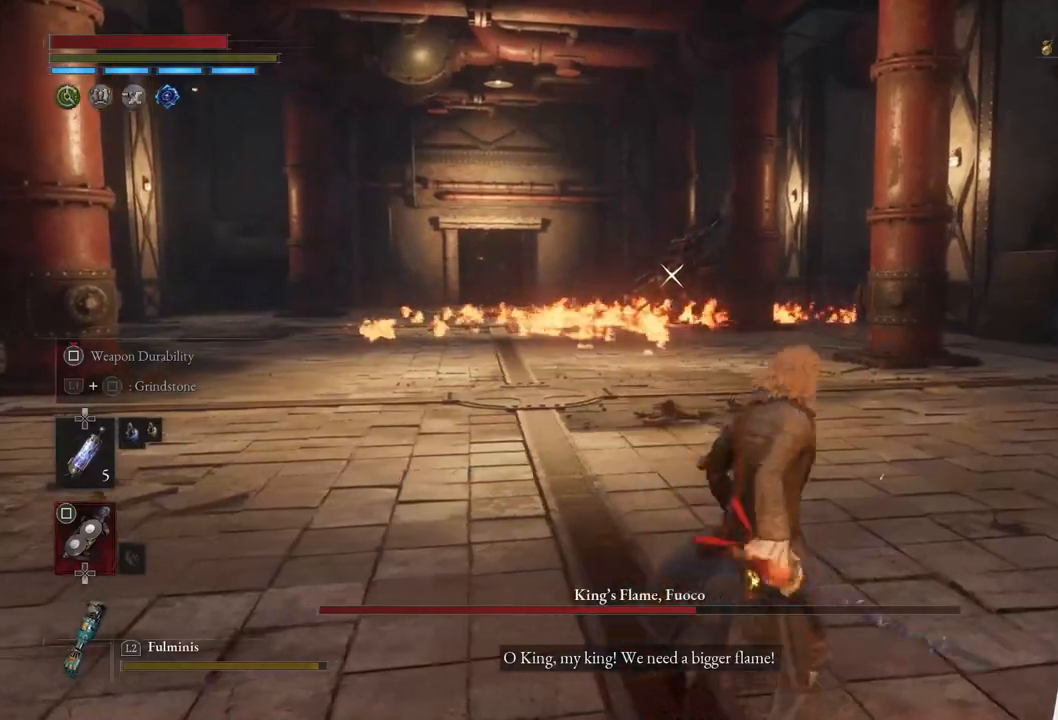
{"buttons": [], "left_stick": "up", "right_stick": "center", "events": [[183, "left_stick", "up"], [233, "CIRCLE", "up"]]}
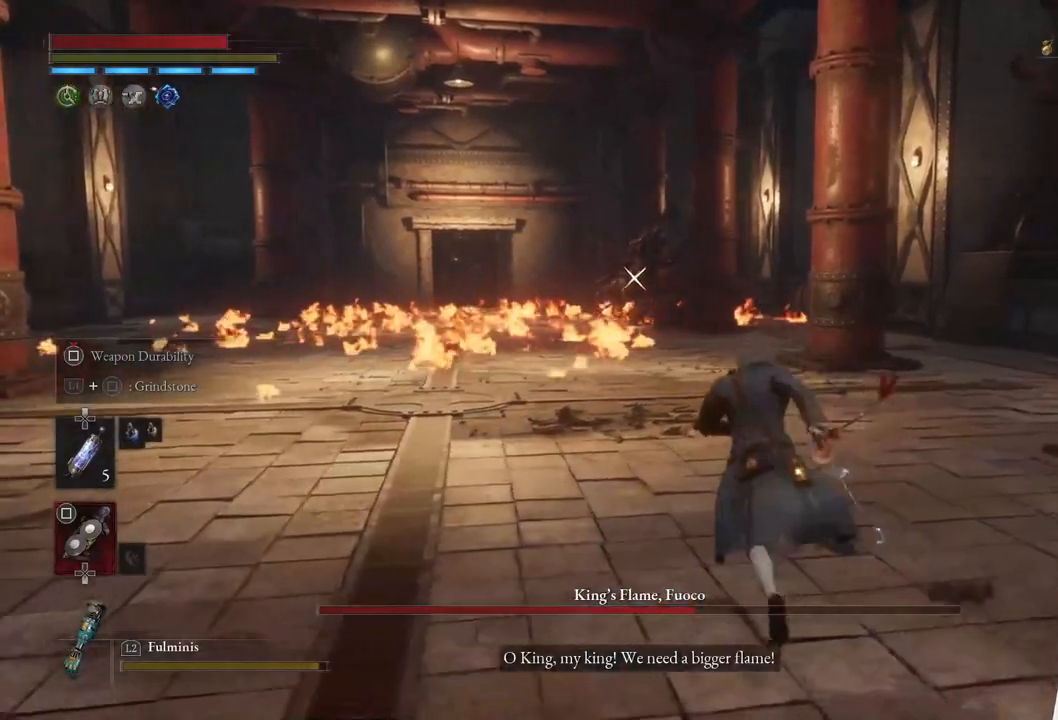
{"buttons": [], "left_stick": "down", "right_stick": "center", "events": [[117, "left_stick", "center"], [450, "left_stick", "down"]]}
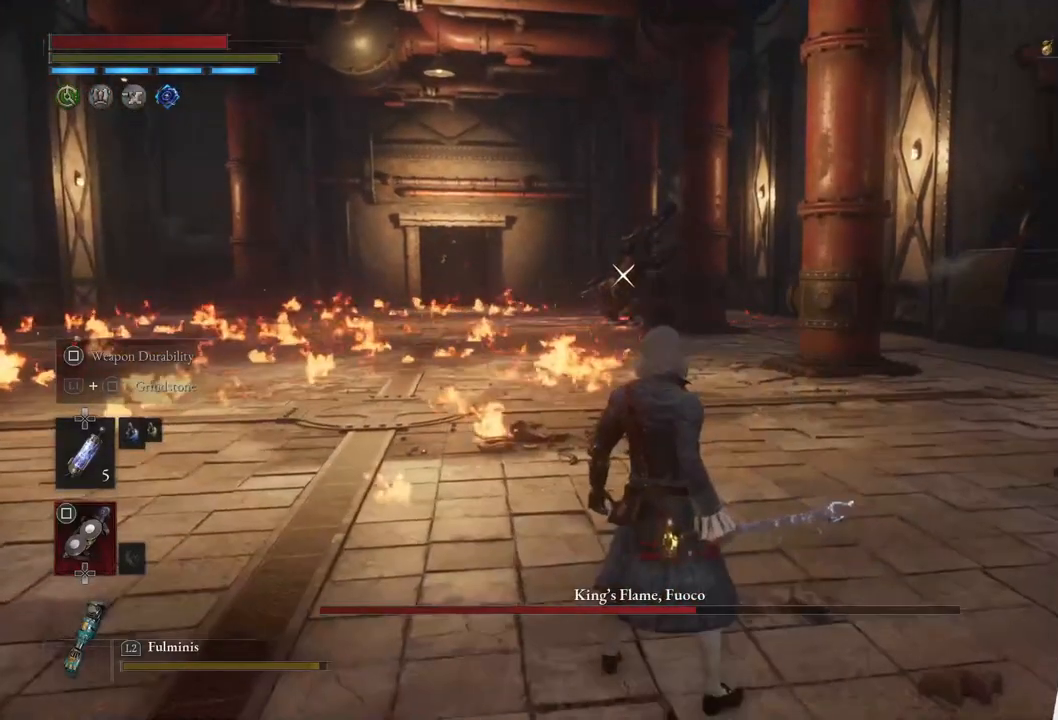
{"buttons": [], "left_stick": "down-right", "right_stick": "center", "events": [[333, "left_stick", "down-right"]]}
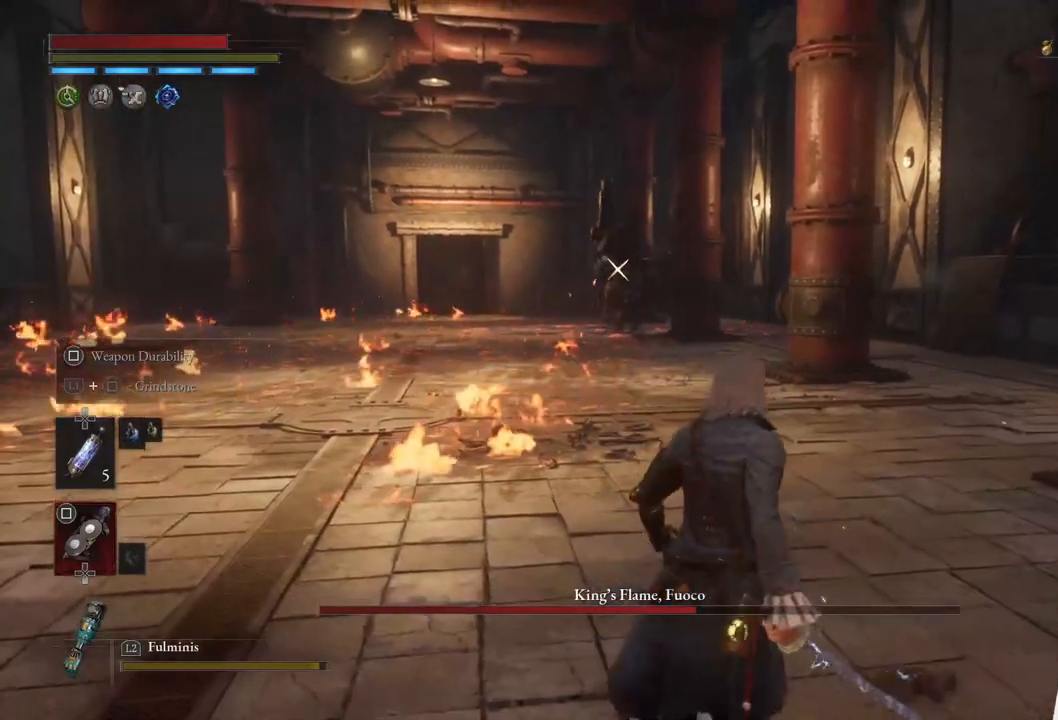
{"buttons": ["CIRCLE"], "left_stick": "up", "right_stick": "center", "events": [[67, "left_stick", "up-right"], [83, "CIRCLE", "down"], [117, "left_stick", "up"]]}
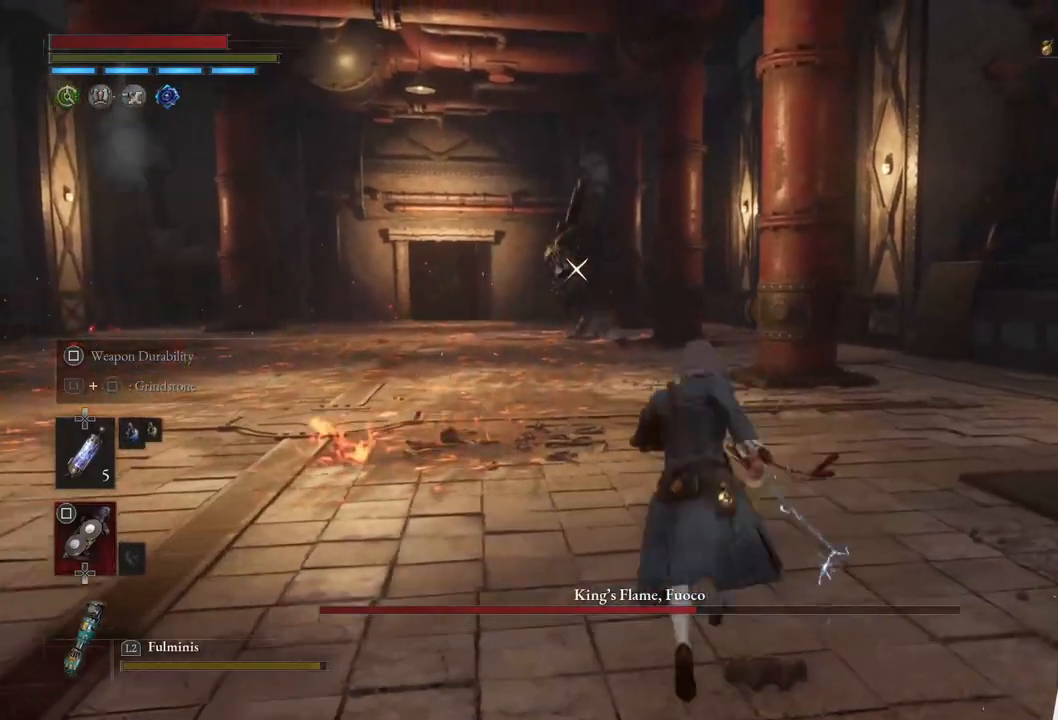
{"buttons": ["CIRCLE"], "left_stick": "up-left", "right_stick": "center", "events": [[83, "left_stick", "up-left"]]}
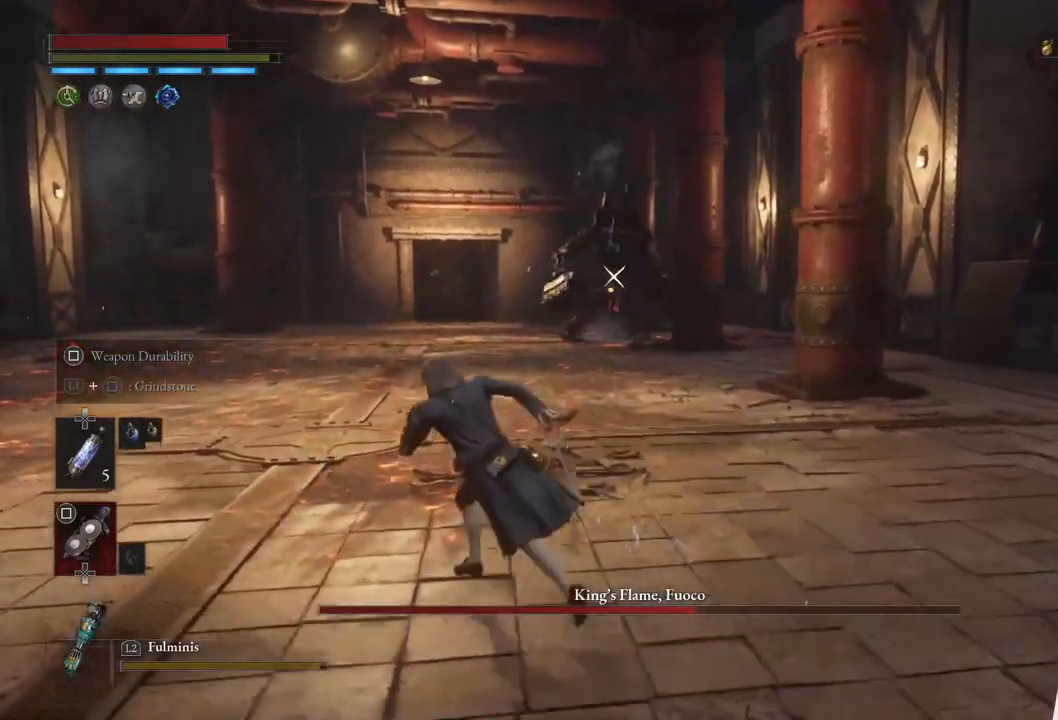
{"buttons": ["CIRCLE"], "left_stick": "up-left", "right_stick": "center", "events": []}
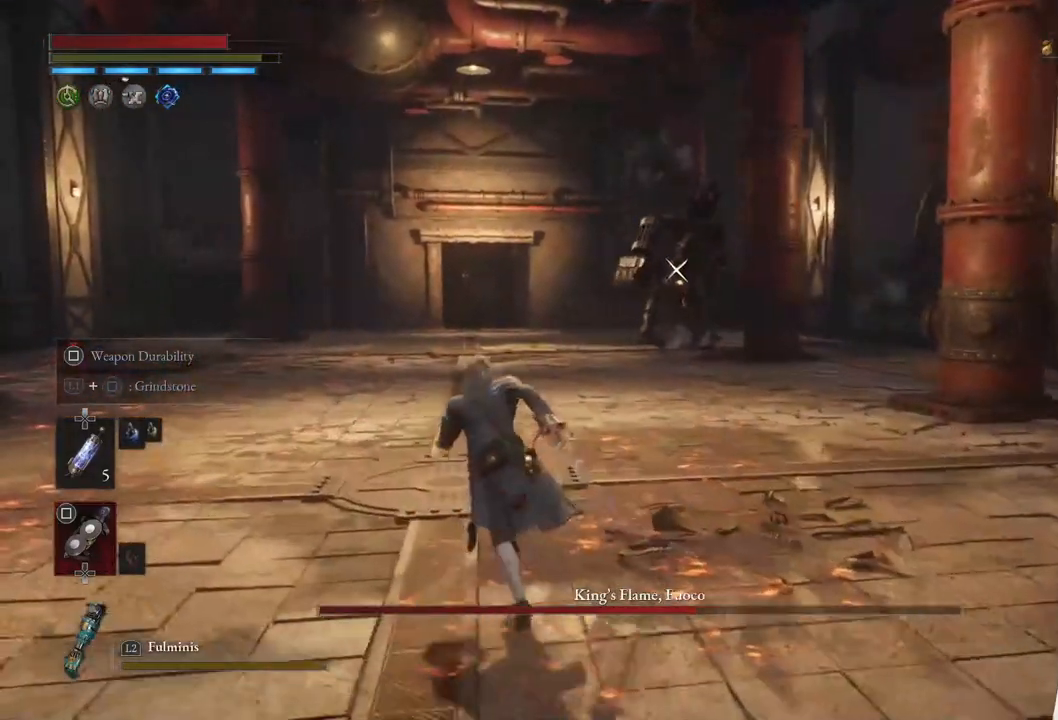
{"buttons": ["CIRCLE"], "left_stick": "up-left", "right_stick": "center", "events": []}
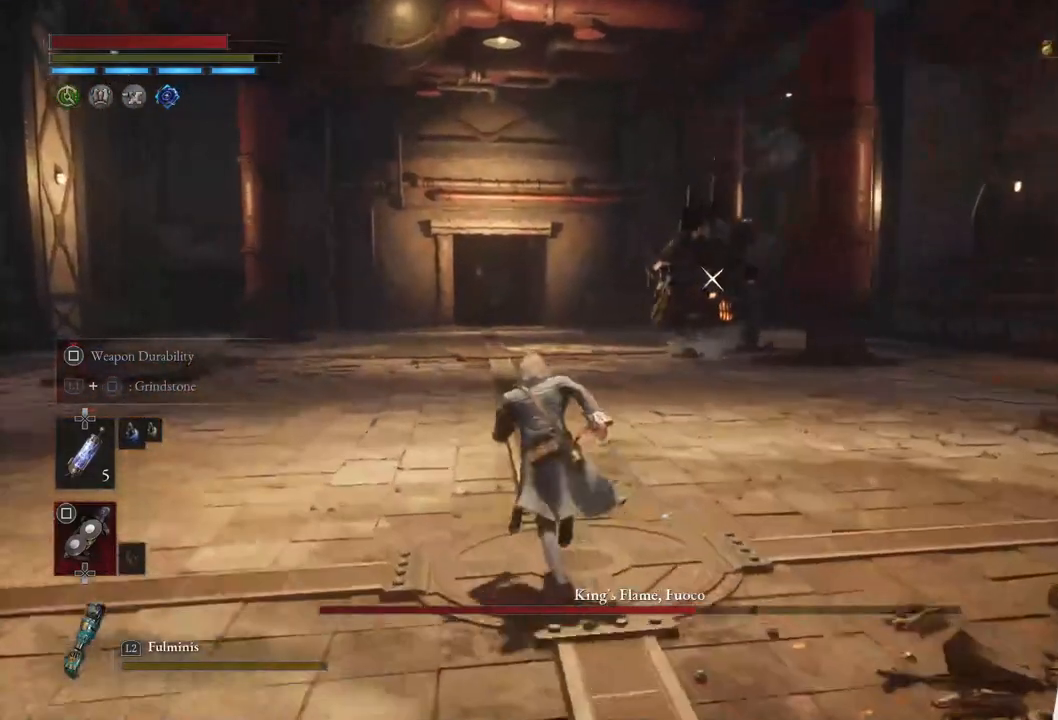
{"buttons": ["CIRCLE"], "left_stick": "up-left", "right_stick": "center", "events": []}